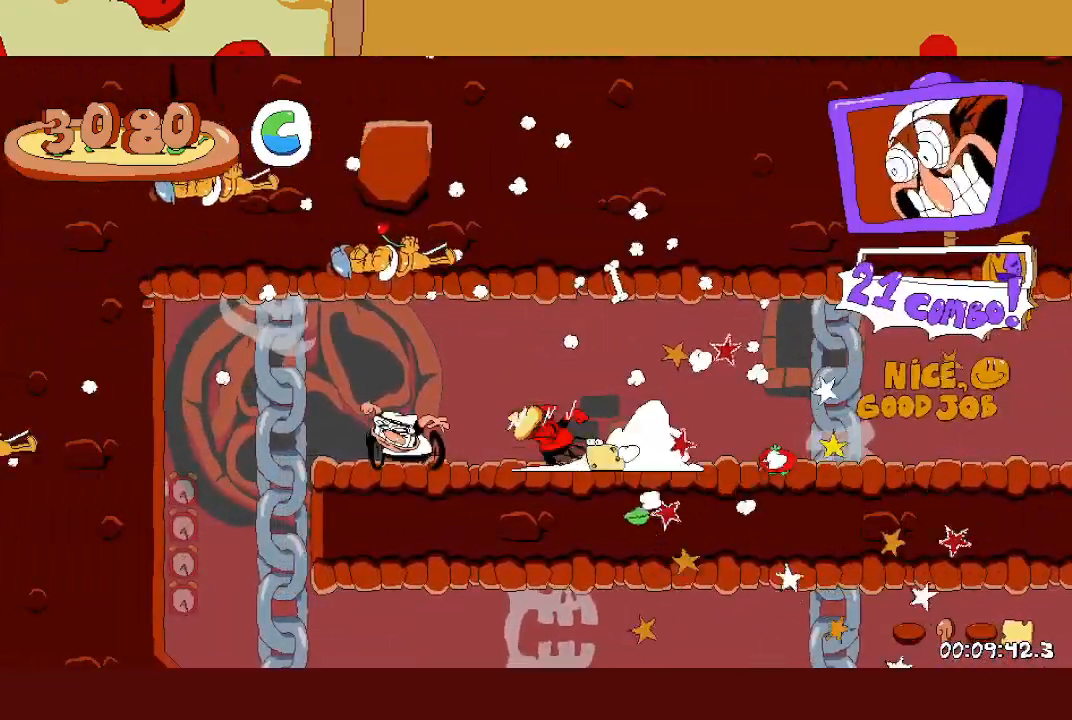
Gameplay with a controller (Xbox layout); each line is a JSON object with the inputs held at the frame after it. "events" lists button and stick changes between this image and that frame as [ms after this image, input, new state], when the widget could be followed in between. Not read: right_stick.
{"buttons": ["R2"], "left_stick": "right", "events": []}
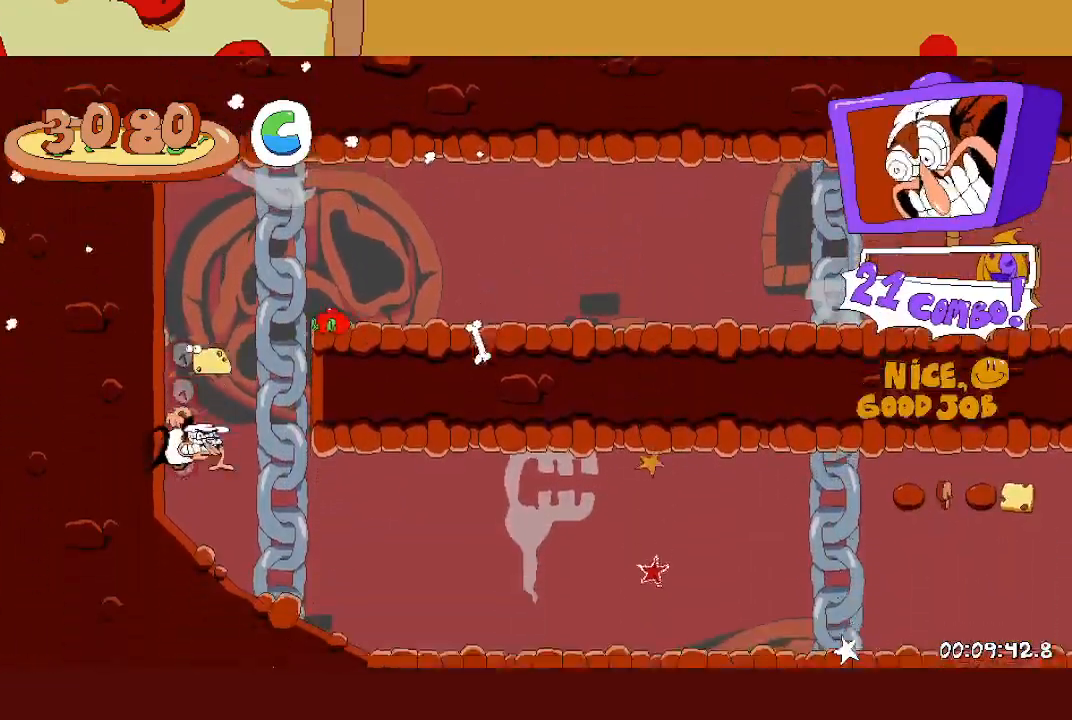
{"buttons": ["R2"], "left_stick": "right", "events": []}
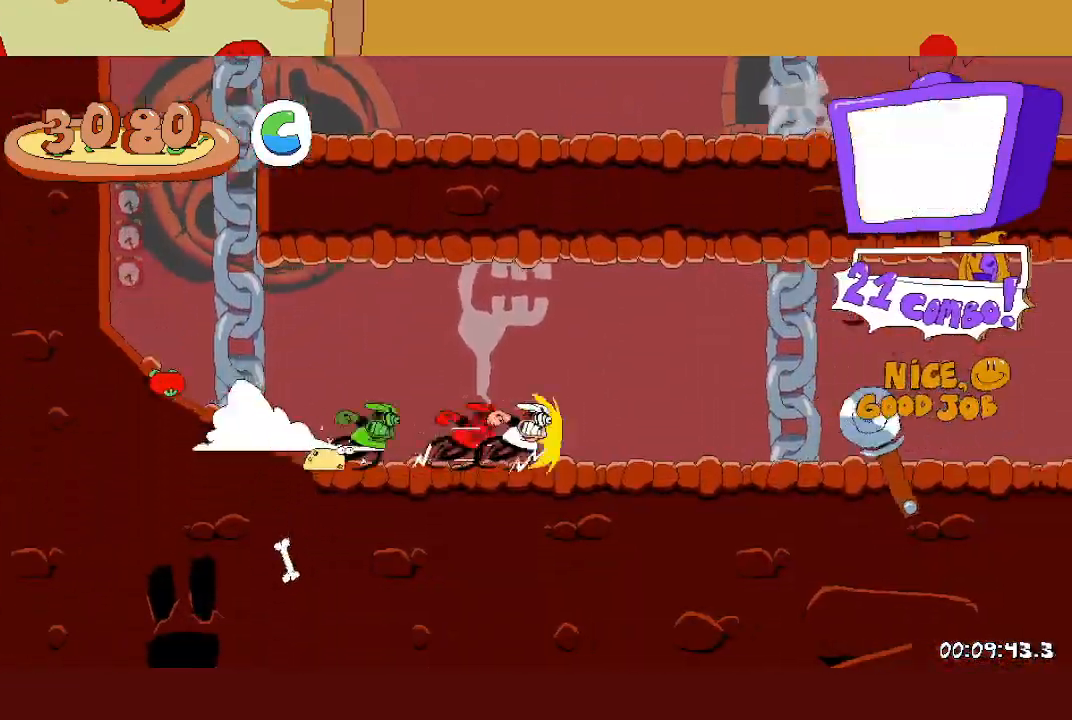
{"buttons": ["L1", "R2"], "left_stick": "right", "events": [[83, "A", "down"], [400, "A", "up"], [500, "L1", "down"]]}
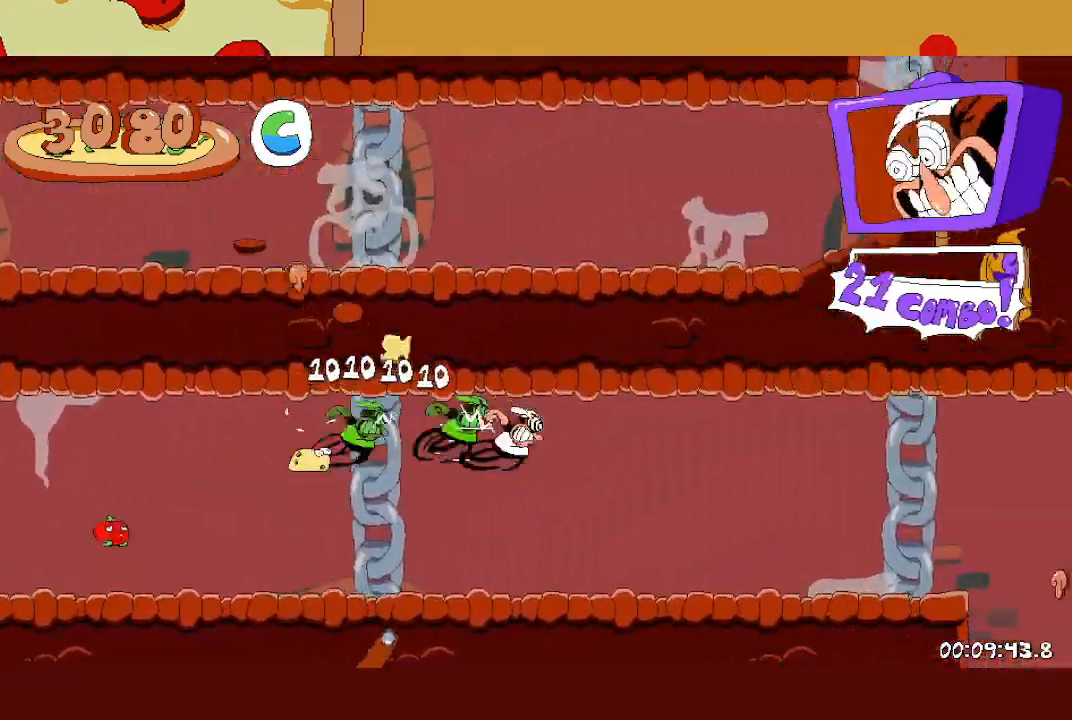
{"buttons": ["R2"], "left_stick": "right", "events": [[67, "A", "down"], [133, "L1", "up"], [317, "A", "up"]]}
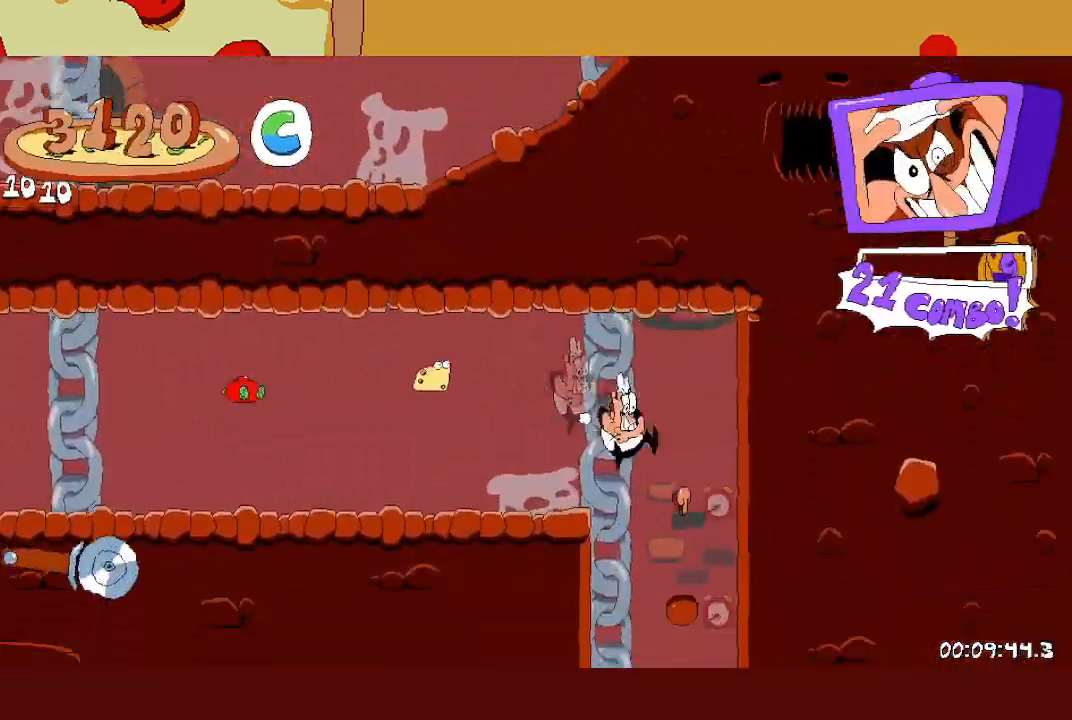
{"buttons": ["R2"], "left_stick": "left", "events": [[150, "left_stick", "center"], [233, "left_stick", "left"]]}
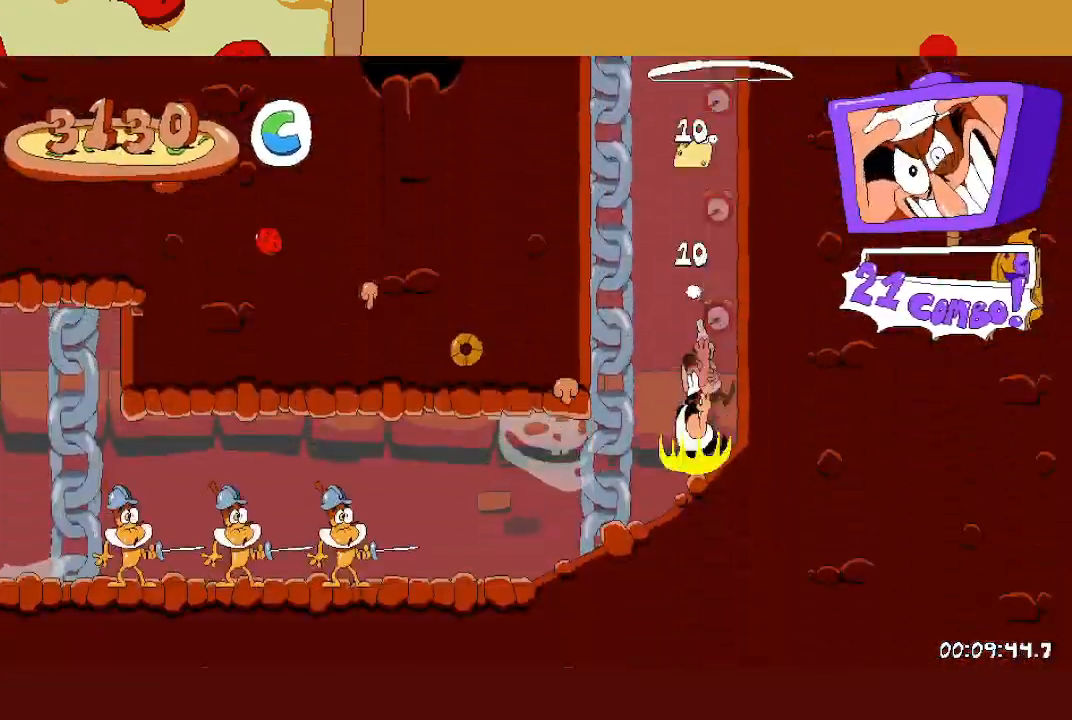
{"buttons": ["A", "R2"], "left_stick": "left", "events": [[350, "A", "down"]]}
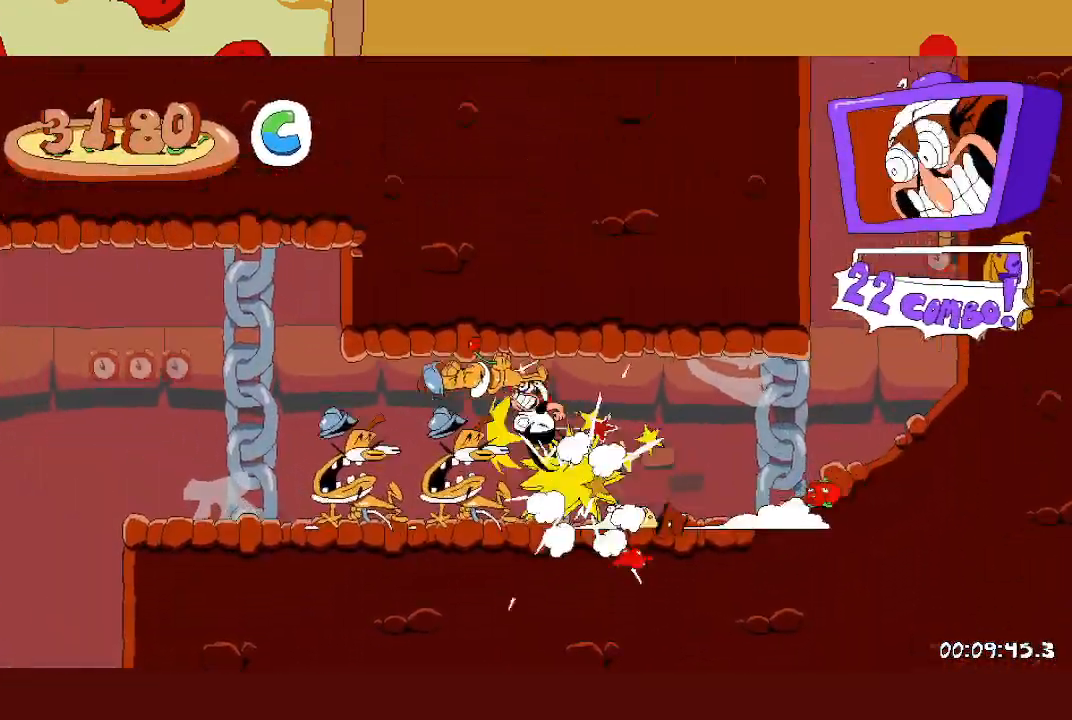
{"buttons": ["L1", "R2"], "left_stick": "left", "events": [[117, "A", "up"], [150, "L1", "down"], [200, "A", "down"], [300, "A", "up"], [383, "A", "down"], [467, "A", "up"]]}
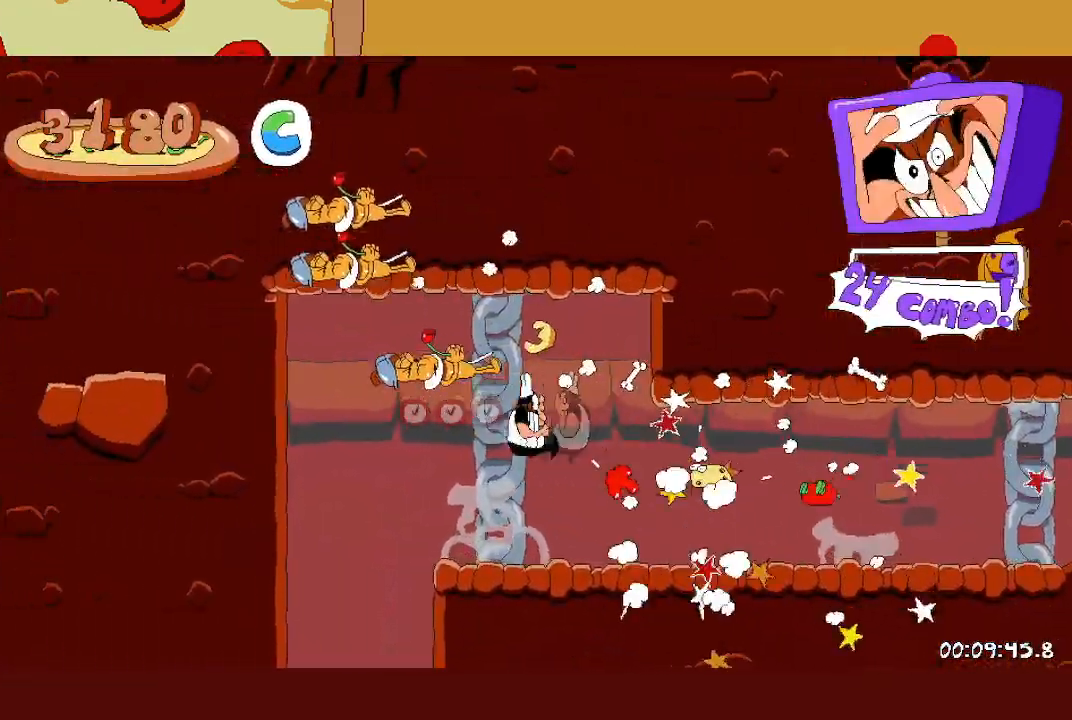
{"buttons": ["R2"], "left_stick": "center", "events": [[17, "L1", "up"], [300, "left_stick", "center"]]}
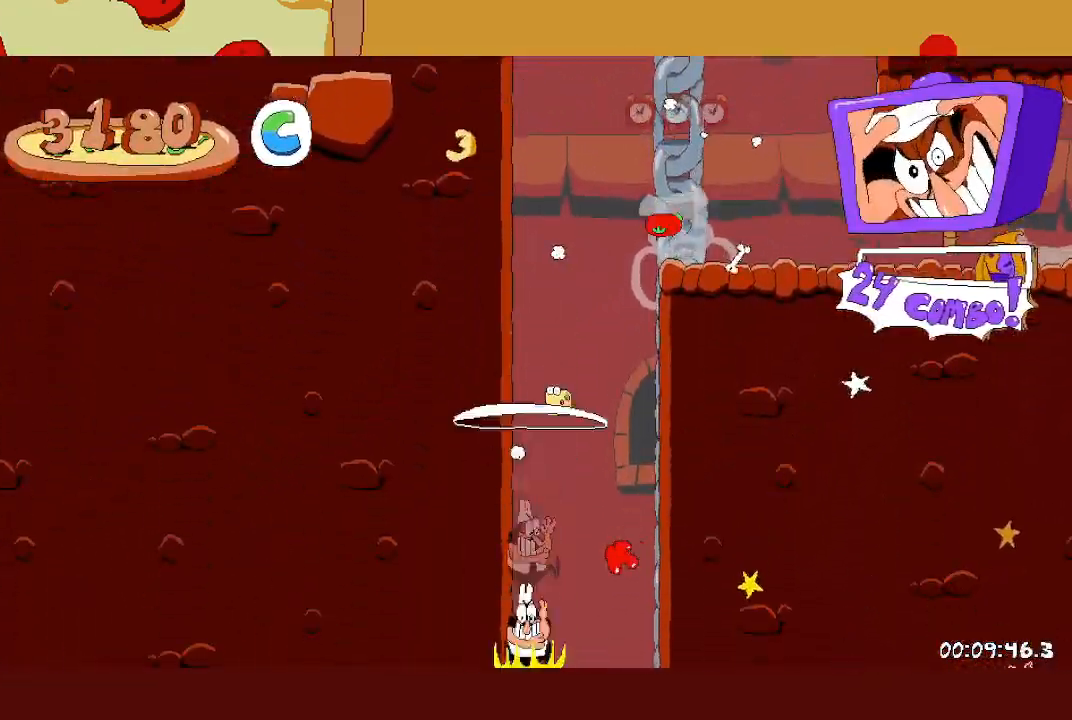
{"buttons": ["R2"], "left_stick": "right", "events": [[100, "left_stick", "right"]]}
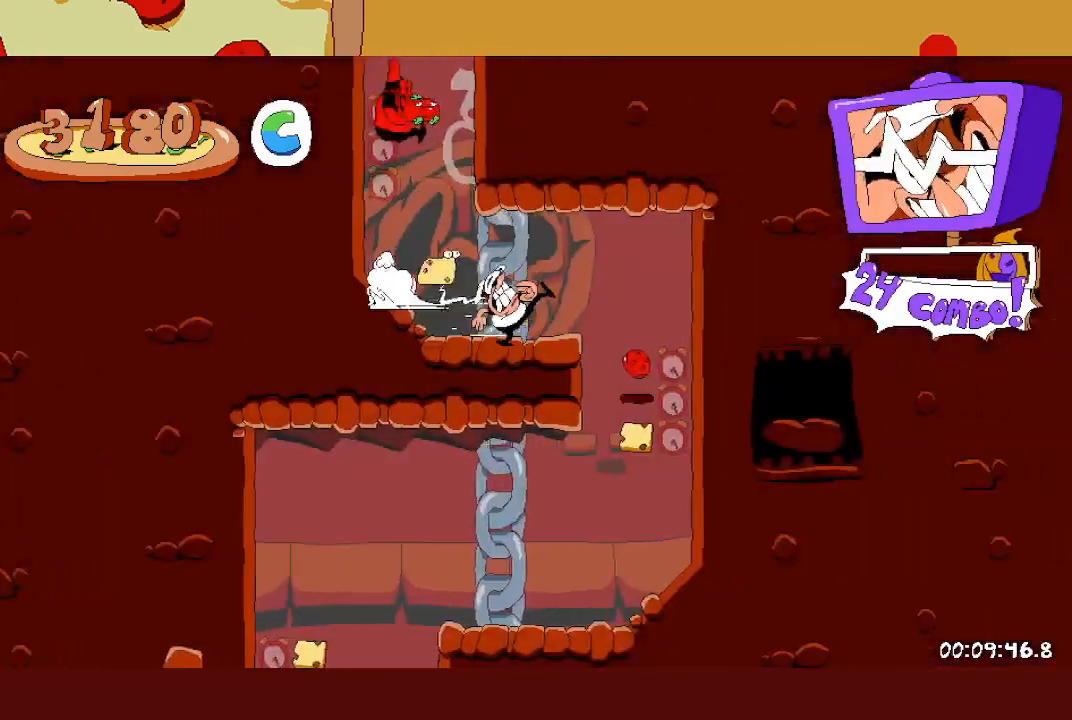
{"buttons": ["R2"], "left_stick": "left", "events": [[133, "left_stick", "left"], [150, "X", "down"], [267, "X", "up"]]}
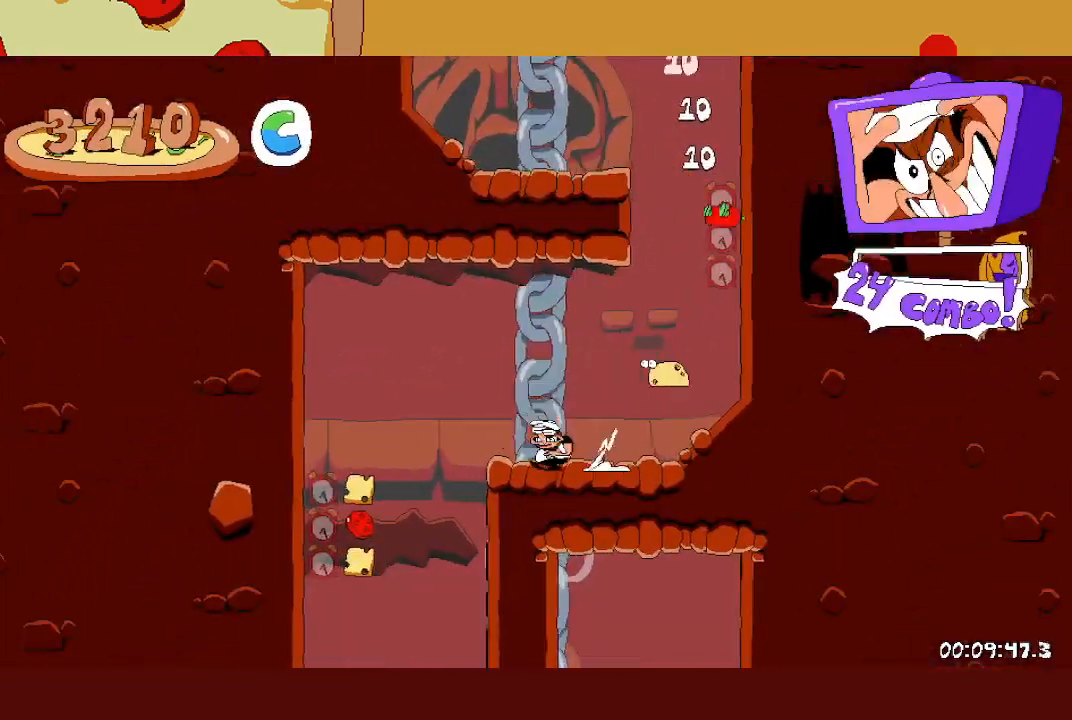
{"buttons": ["X", "L1", "R2"], "left_stick": "right", "events": [[167, "left_stick", "right"], [283, "R2", "up"], [333, "left_stick", "center"], [433, "X", "down"], [433, "left_stick", "right"], [467, "R2", "down"], [483, "L1", "down"]]}
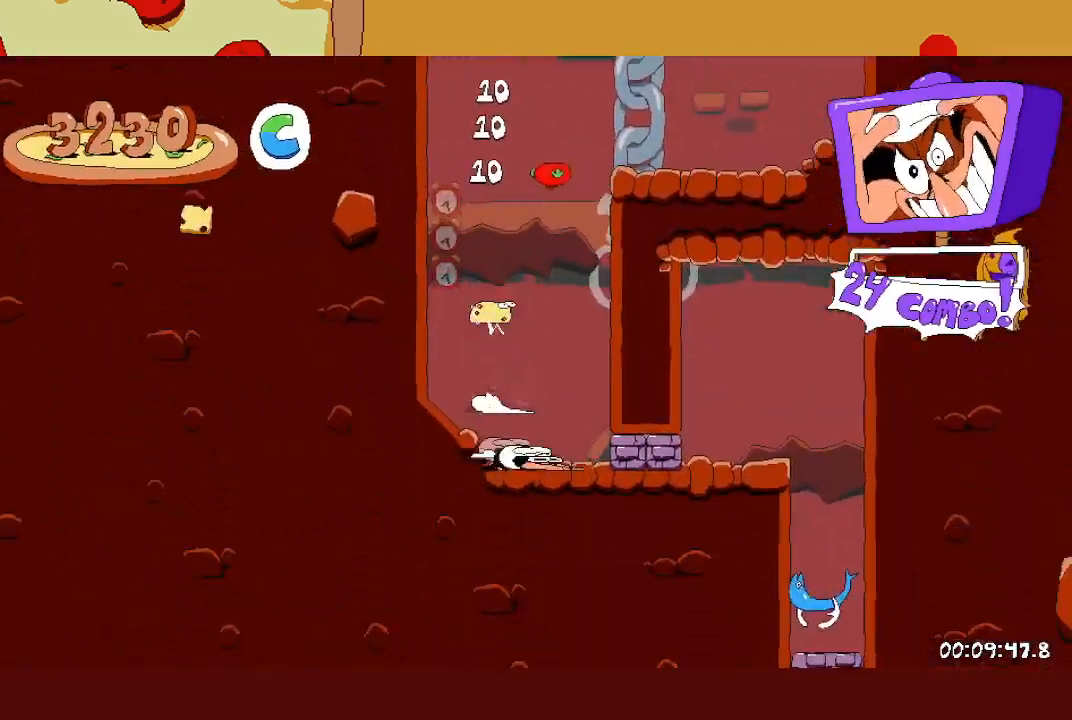
{"buttons": ["A", "L1", "R2"], "left_stick": "center", "events": [[33, "X", "up"], [367, "A", "down"], [417, "left_stick", "center"]]}
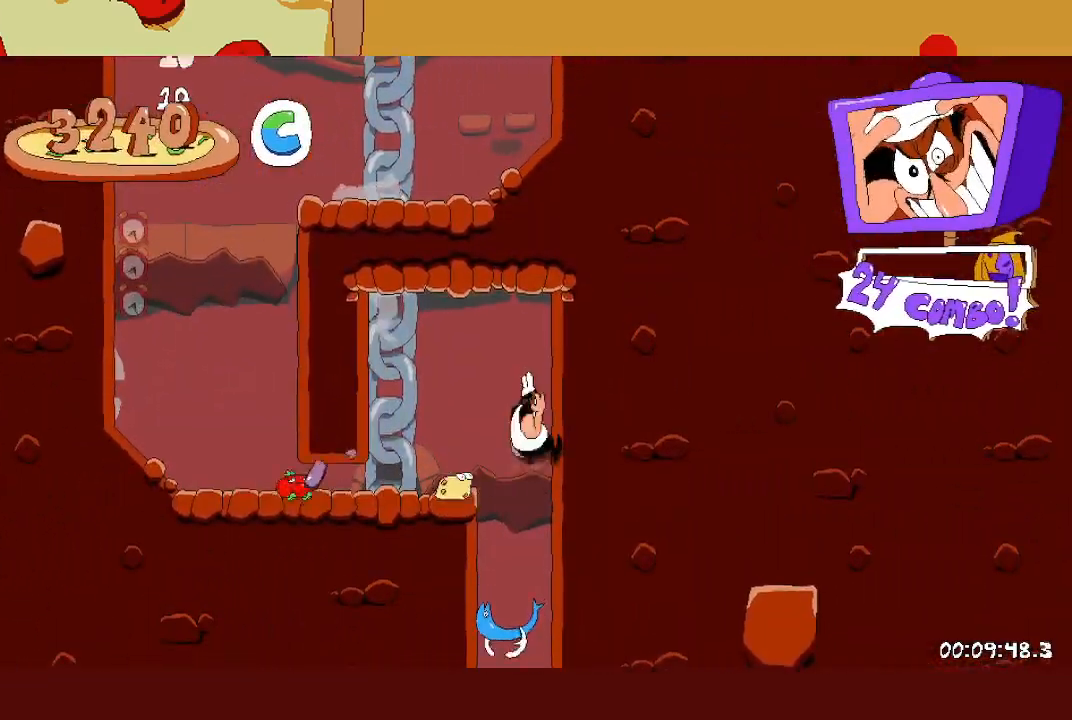
{"buttons": ["R2"], "left_stick": "left", "events": [[17, "A", "up"], [33, "L1", "up"], [467, "left_stick", "left"]]}
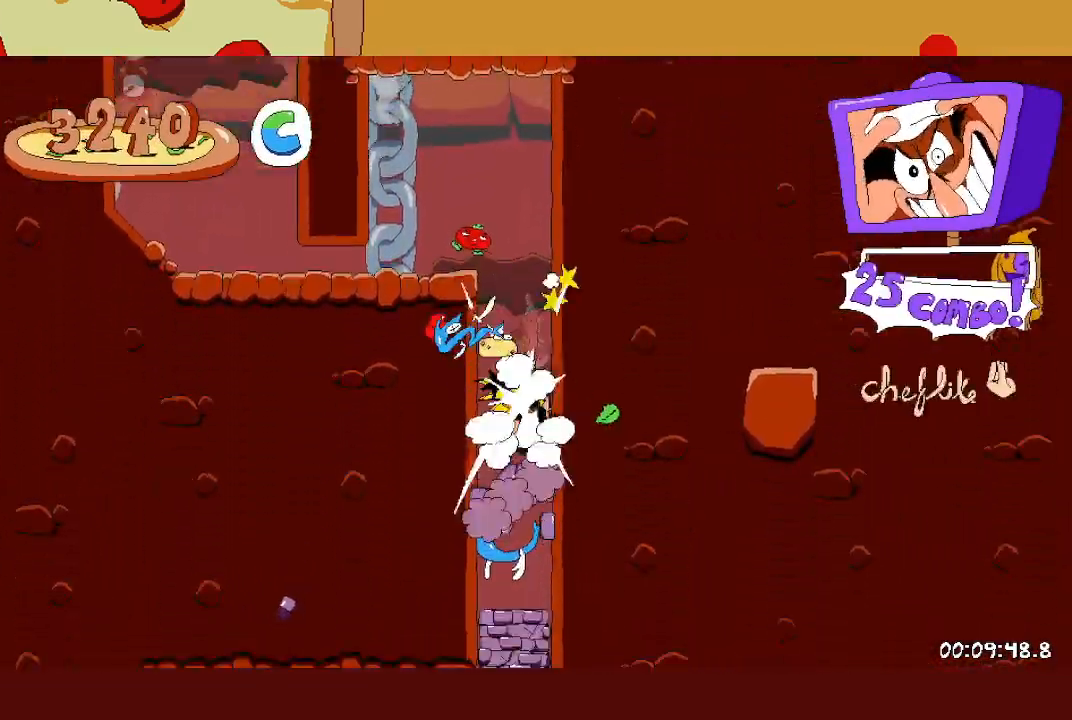
{"buttons": ["R2"], "left_stick": "left", "events": []}
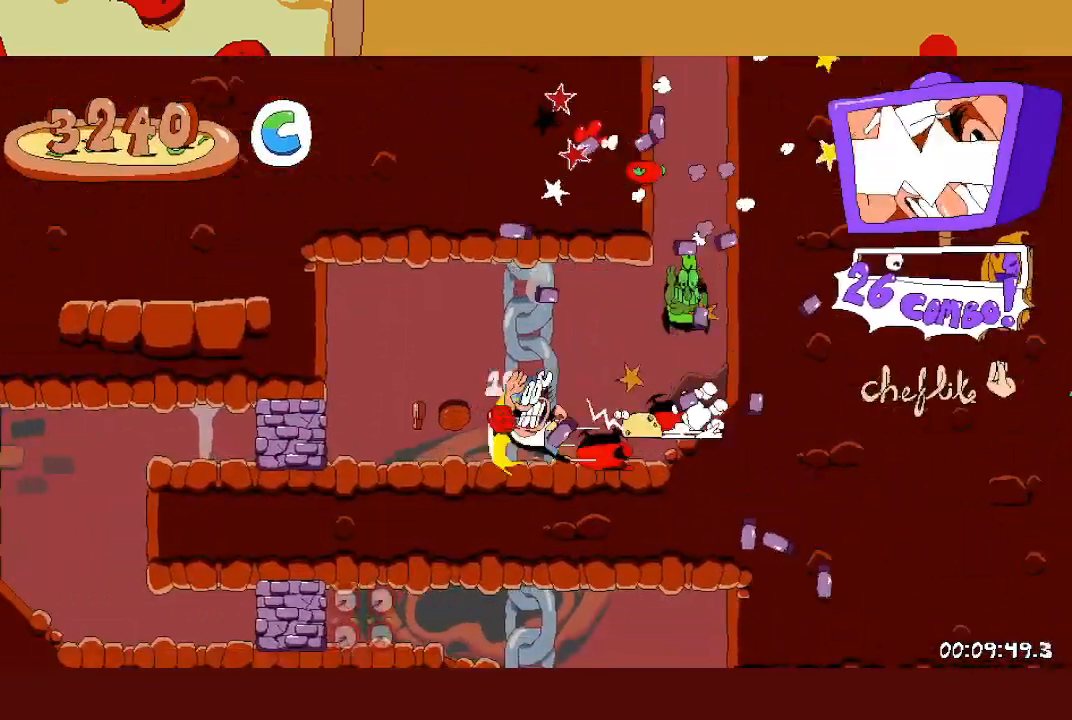
{"buttons": ["R2"], "left_stick": "right", "events": [[467, "left_stick", "right"]]}
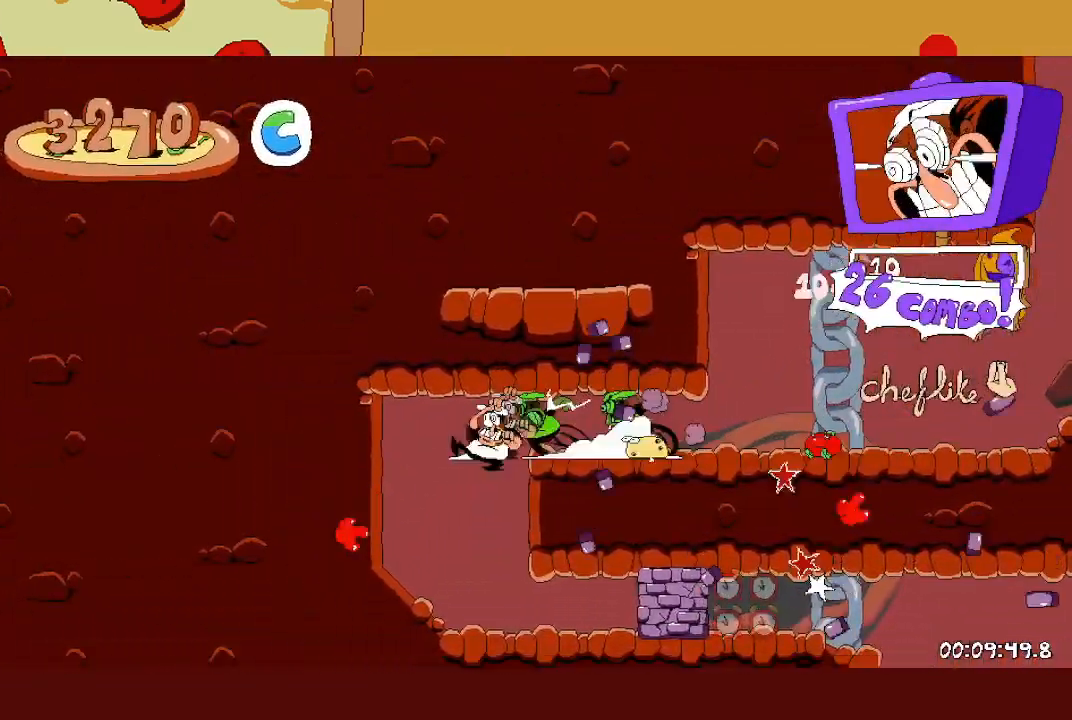
{"buttons": ["R2"], "left_stick": "right", "events": [[33, "X", "down"], [150, "X", "up"]]}
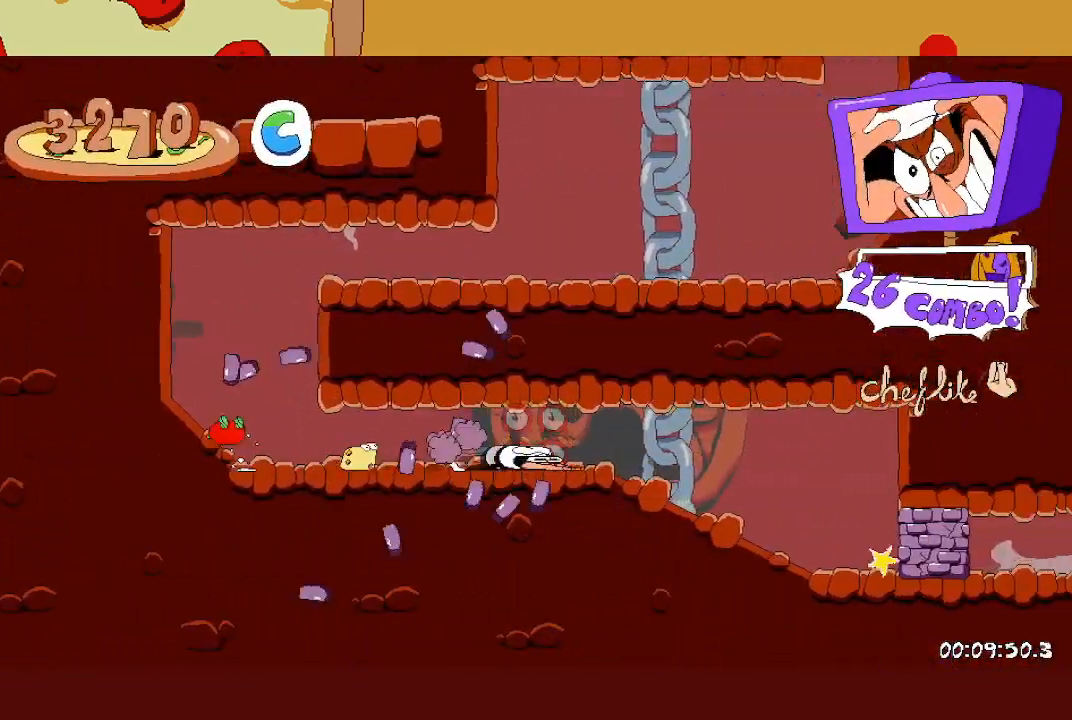
{"buttons": ["R2"], "left_stick": "right", "events": []}
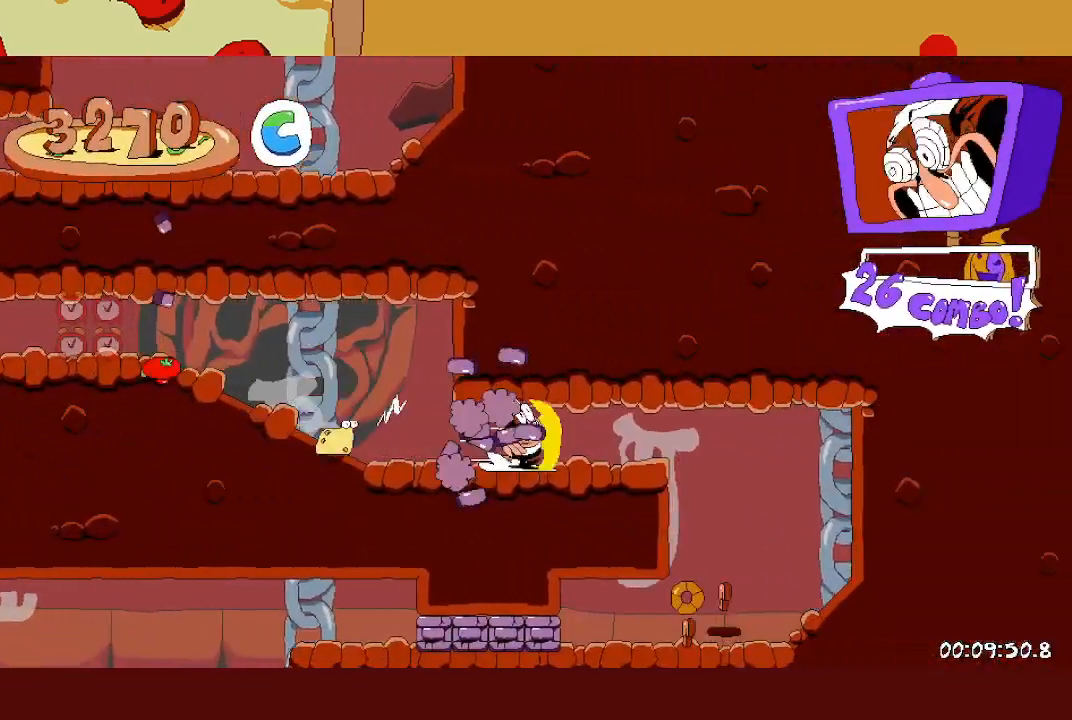
{"buttons": ["R2"], "left_stick": "left", "events": [[217, "left_stick", "left"], [267, "X", "down"], [383, "X", "up"]]}
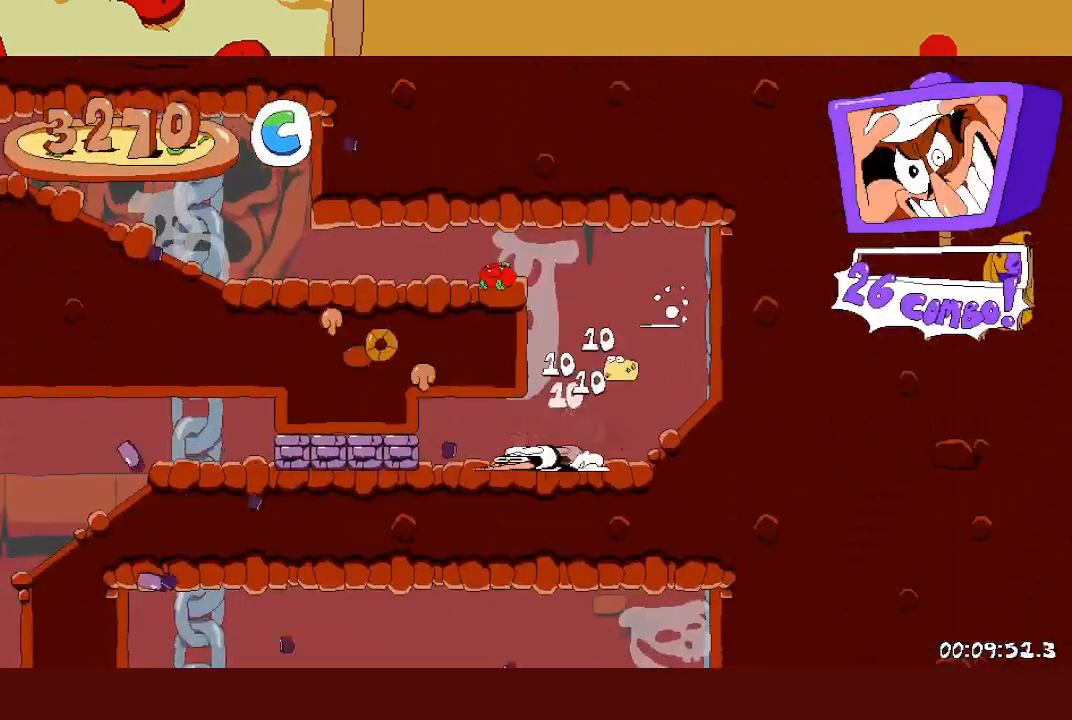
{"buttons": ["R2"], "left_stick": "left", "events": []}
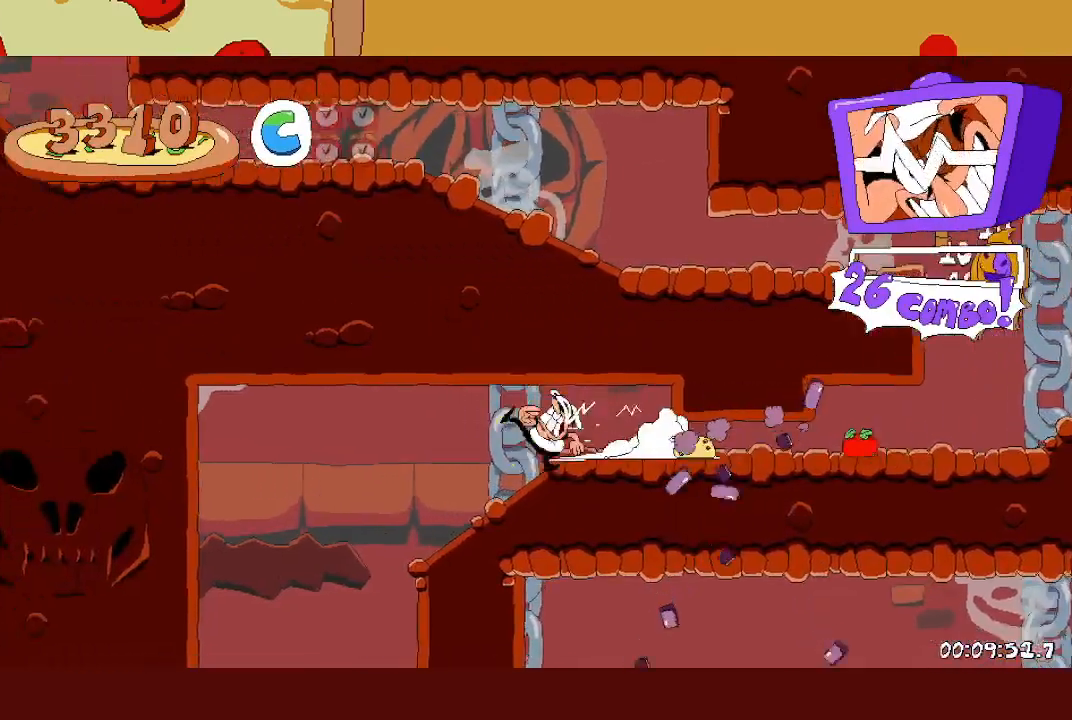
{"buttons": ["R2"], "left_stick": "right", "events": [[200, "left_stick", "right"], [283, "X", "down"], [400, "X", "up"]]}
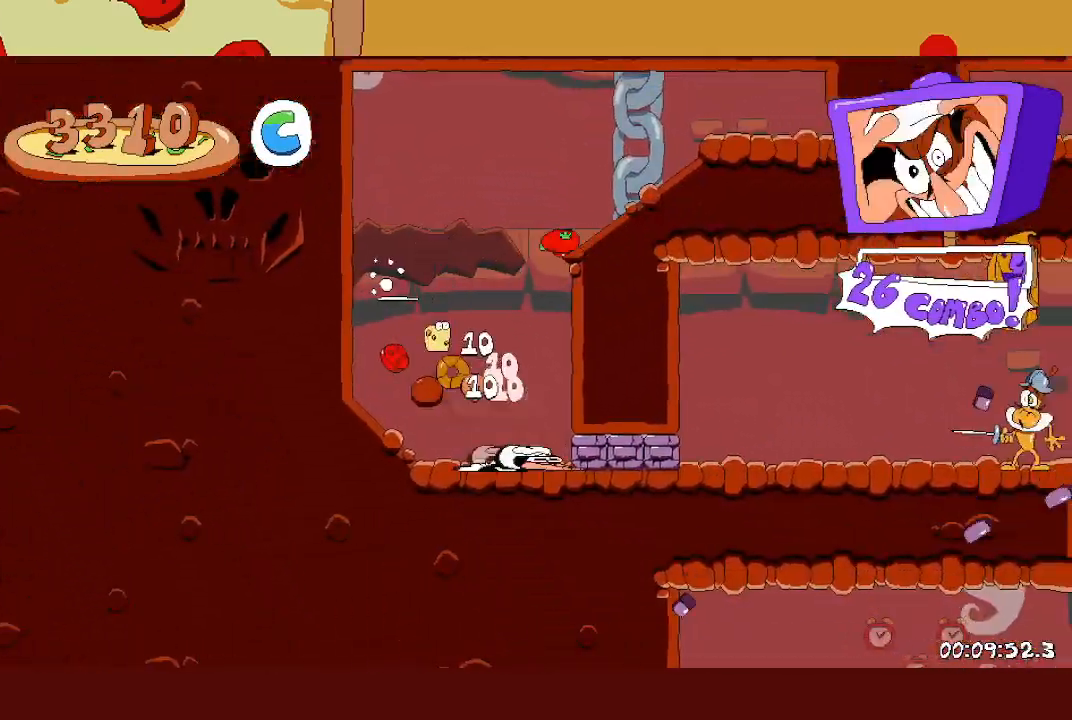
{"buttons": ["R2"], "left_stick": "right", "events": []}
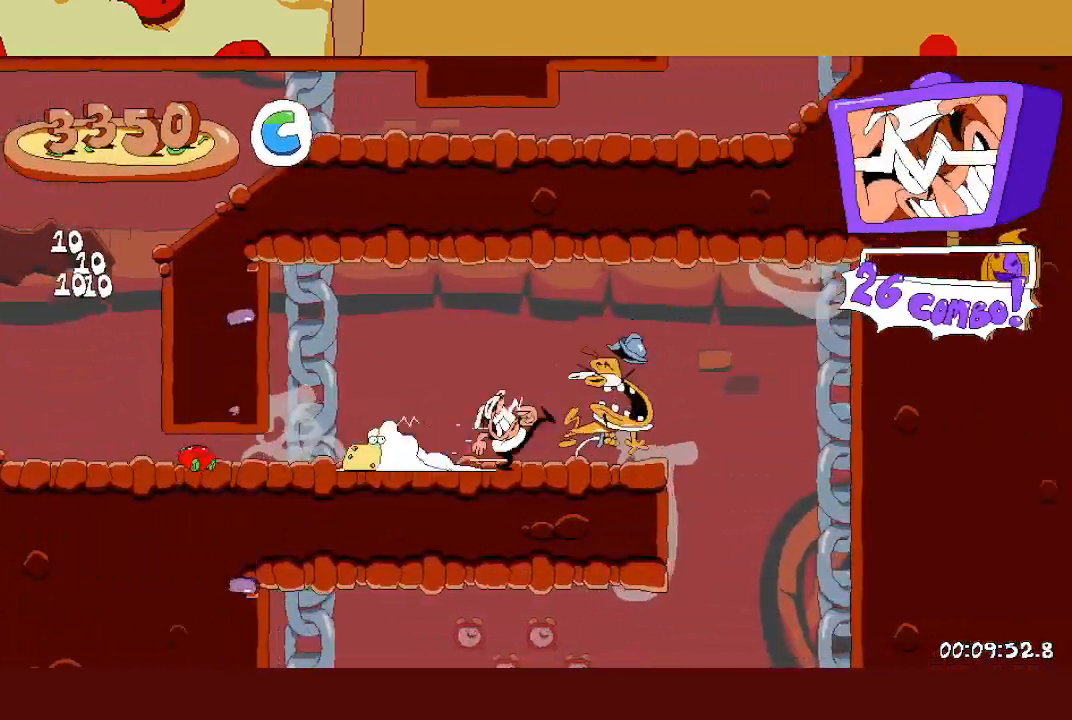
{"buttons": ["X", "R2"], "left_stick": "left", "events": [[367, "left_stick", "left"], [400, "X", "down"]]}
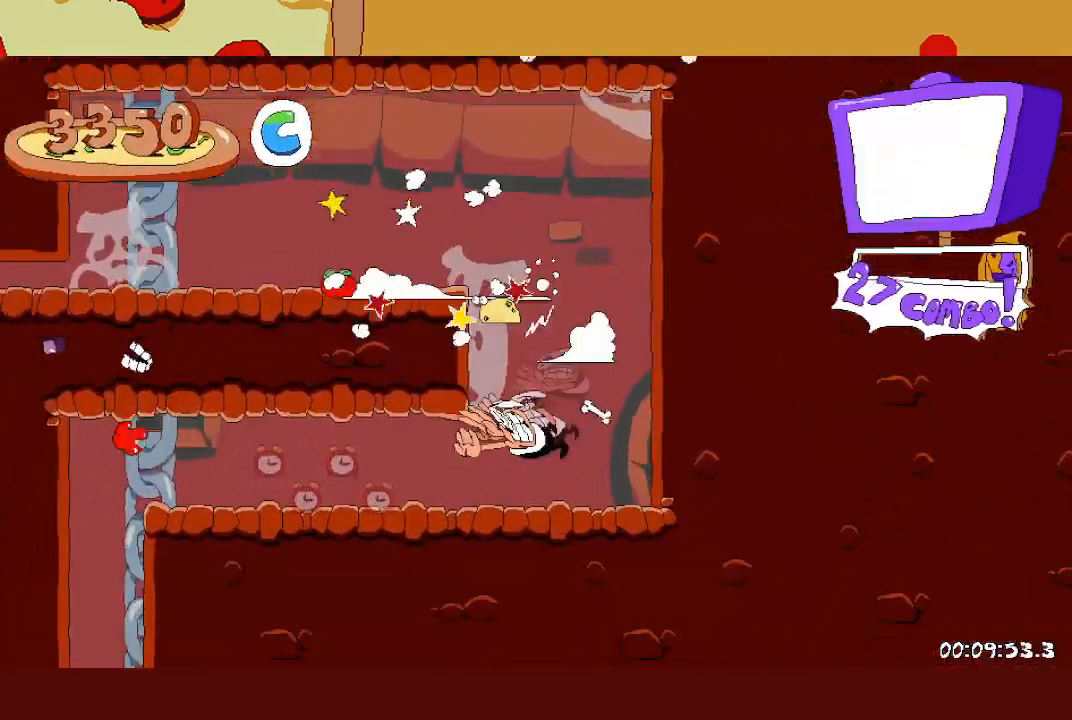
{"buttons": ["A", "R2"], "left_stick": "left", "events": [[17, "X", "up"], [183, "A", "down"], [283, "A", "up"], [300, "L1", "down"], [350, "A", "down"], [417, "L1", "up"]]}
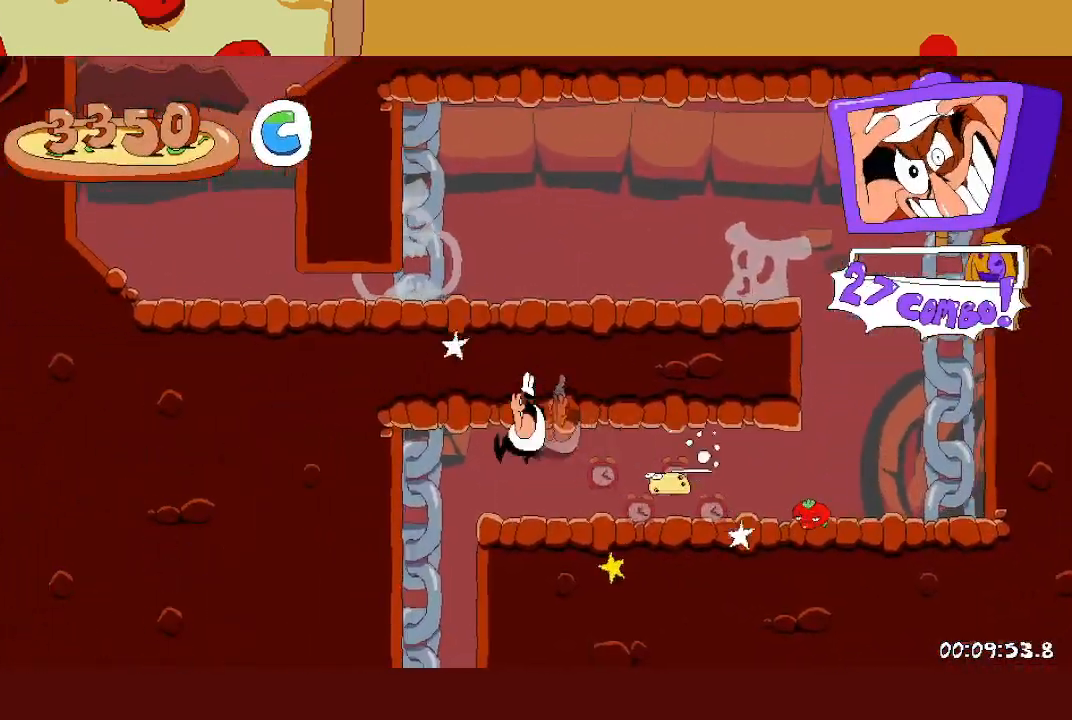
{"buttons": ["R2"], "left_stick": "center", "events": [[17, "A", "up"], [217, "left_stick", "center"]]}
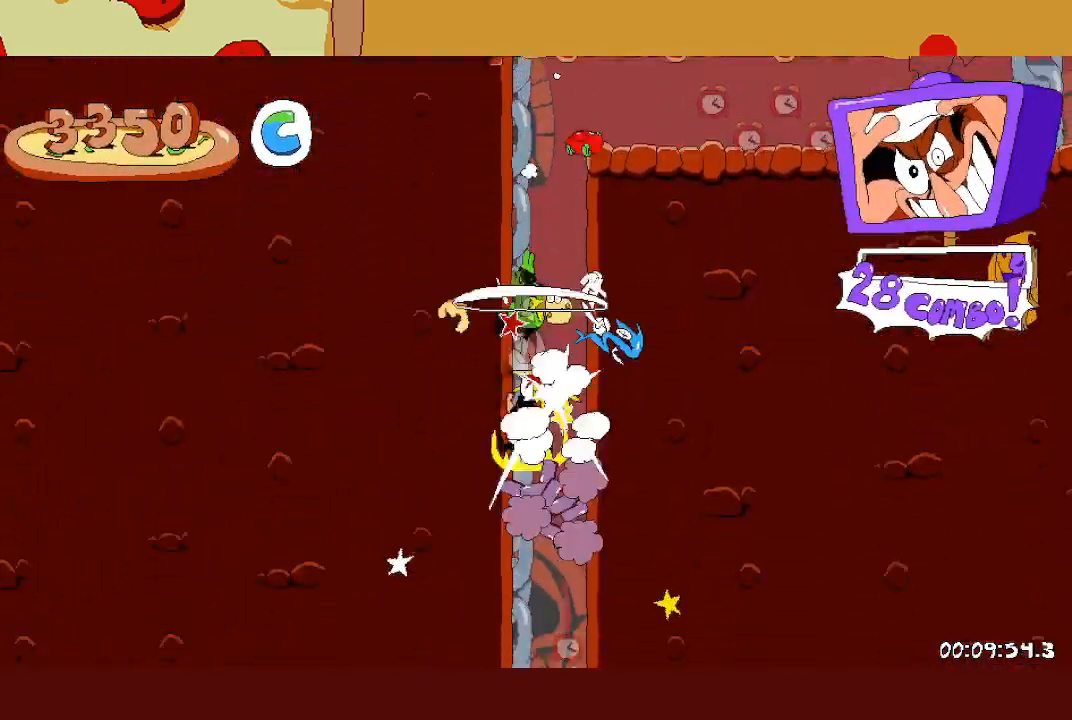
{"buttons": ["R2"], "left_stick": "center", "events": []}
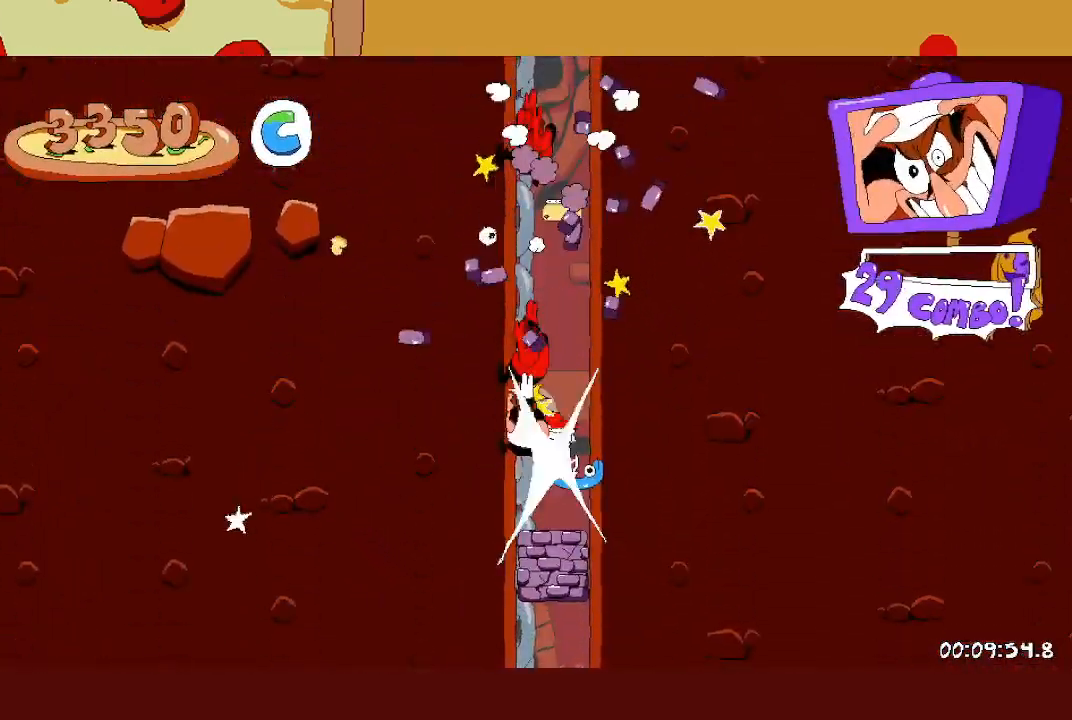
{"buttons": ["R2"], "left_stick": "center", "events": []}
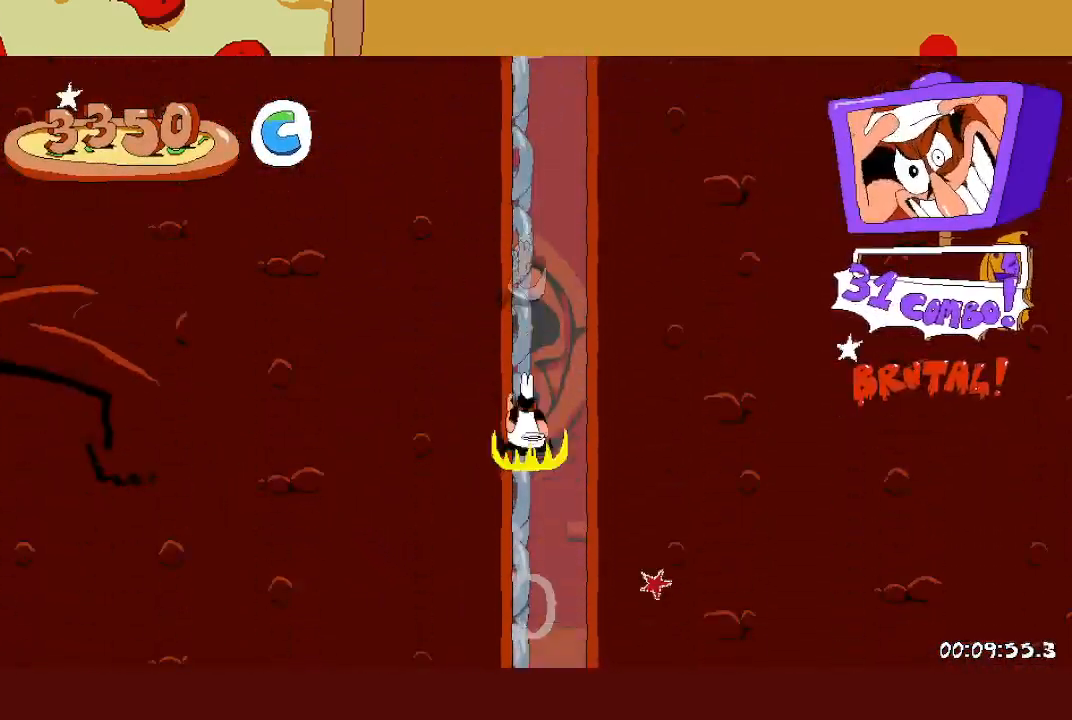
{"buttons": ["R2"], "left_stick": "right", "events": [[417, "left_stick", "right"]]}
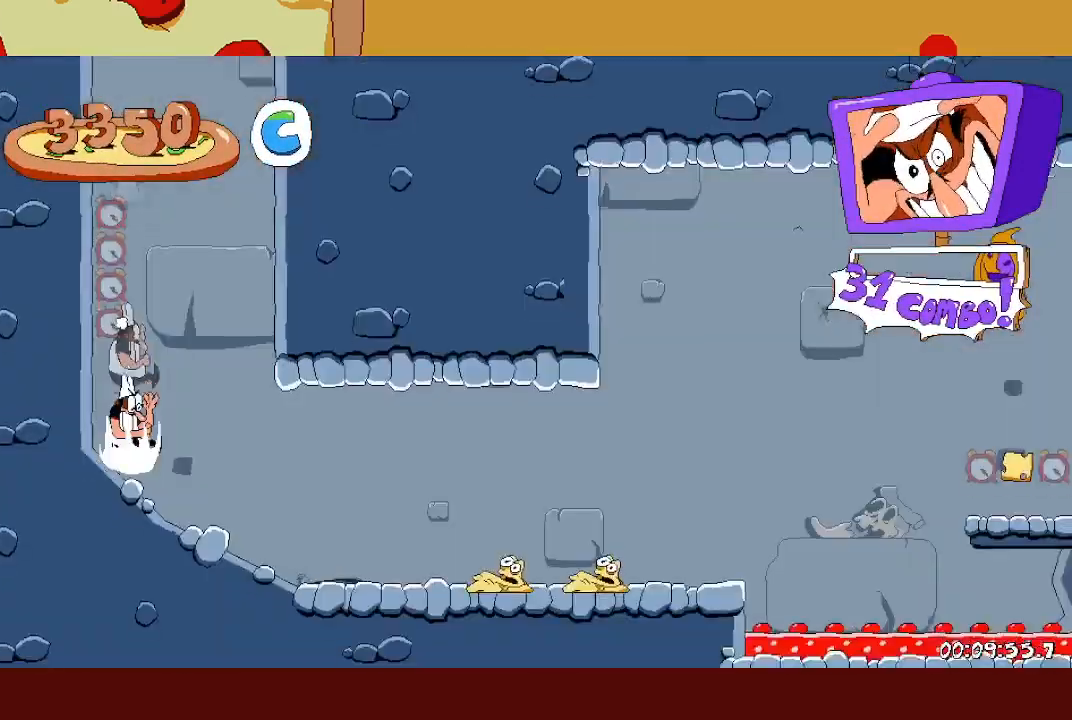
{"buttons": ["R2"], "left_stick": "right", "events": []}
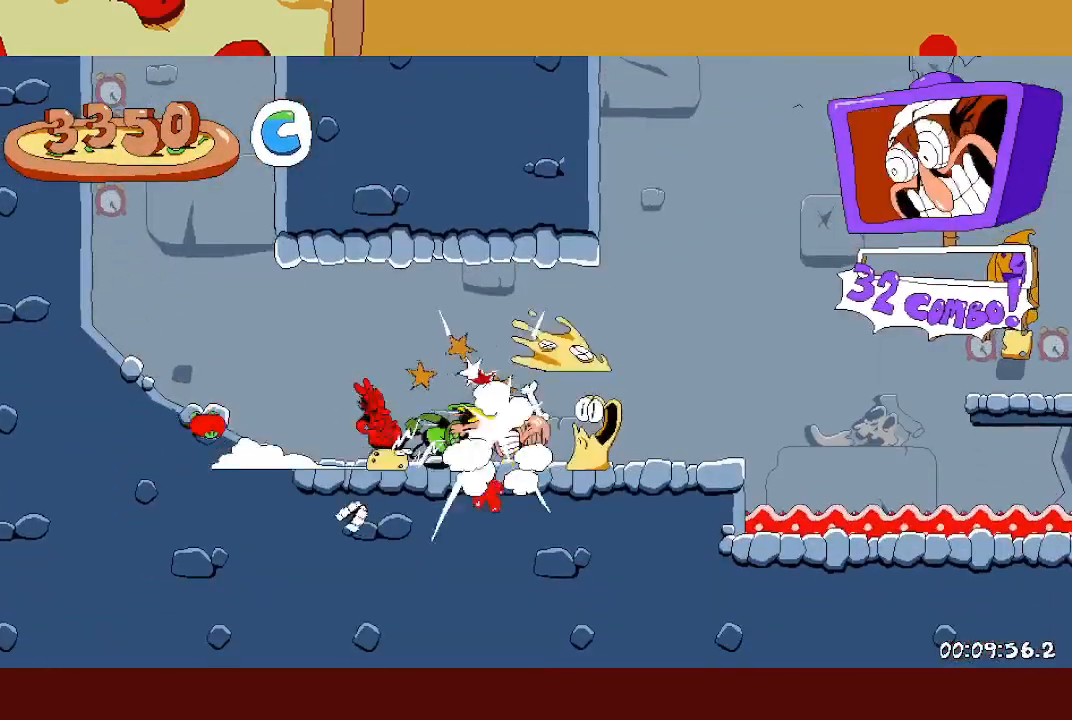
{"buttons": ["R2"], "left_stick": "right", "events": [[250, "A", "down"], [433, "A", "up"]]}
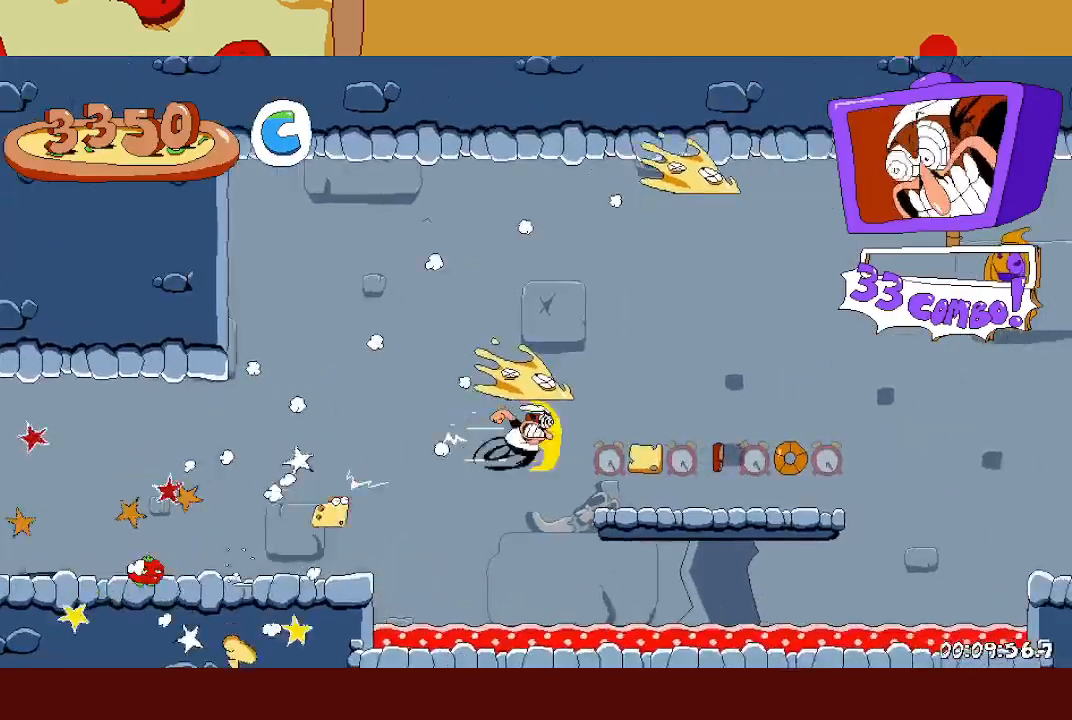
{"buttons": ["R2"], "left_stick": "right", "events": []}